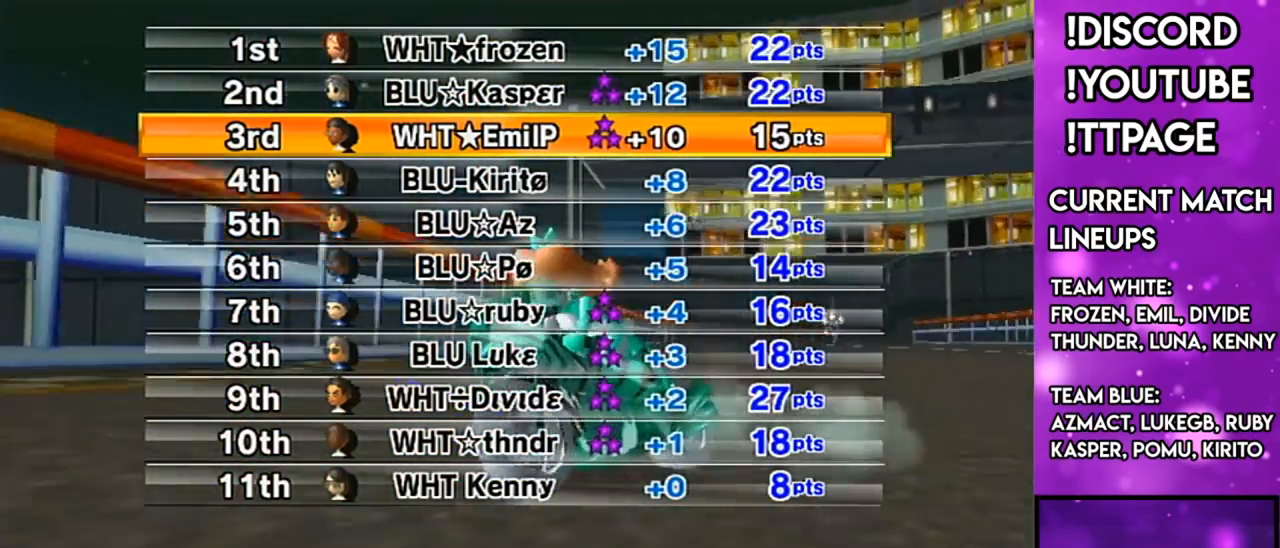
Gameplay with a controller (Nintendo layout); each line is a JSON object with the inputs held at the frame after it. "events" lists button and stick changes between this image and that frame as [ms after this image, input, new state], when the widget could be followed in between. Not read: L3 R3.
{"buttons": [], "left_stick": "center", "right_stick": "center", "events": []}
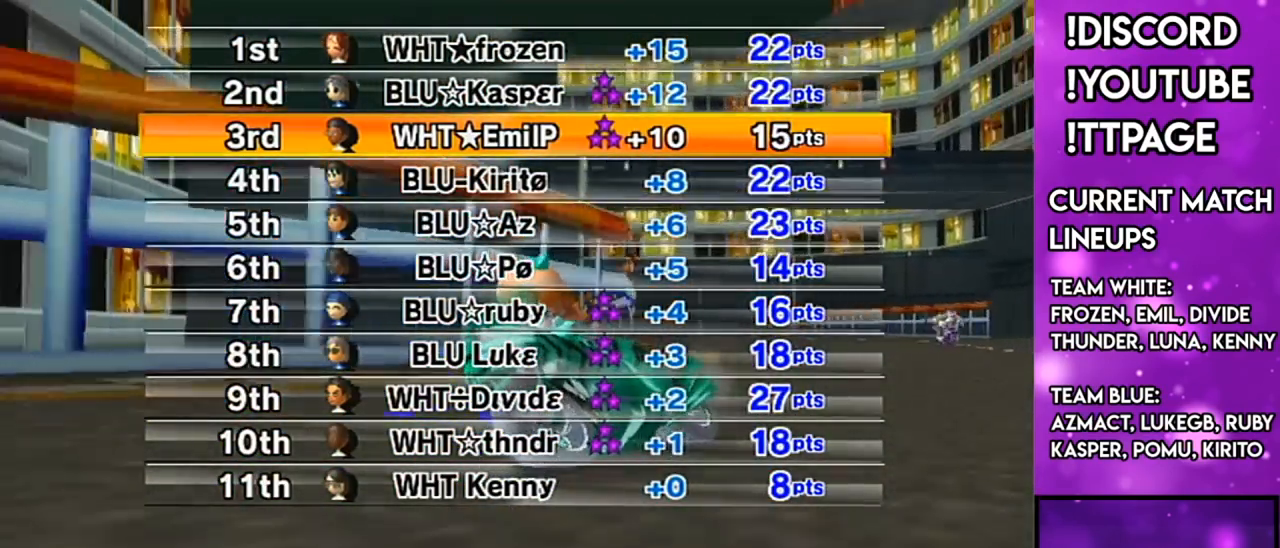
{"buttons": [], "left_stick": "center", "right_stick": "center", "events": []}
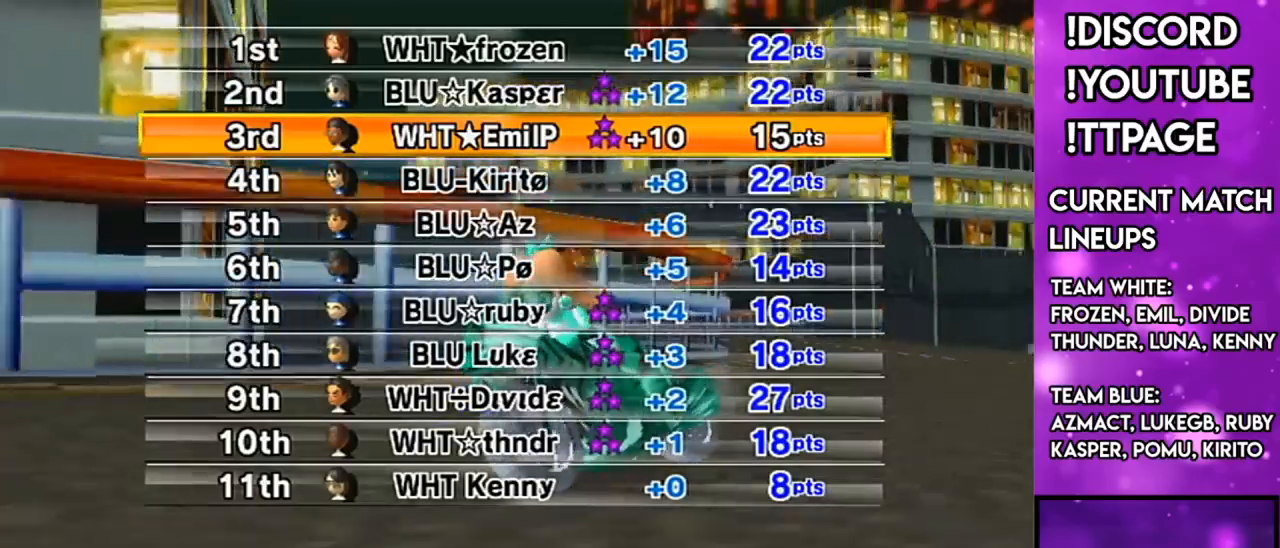
{"buttons": [], "left_stick": "center", "right_stick": "center", "events": []}
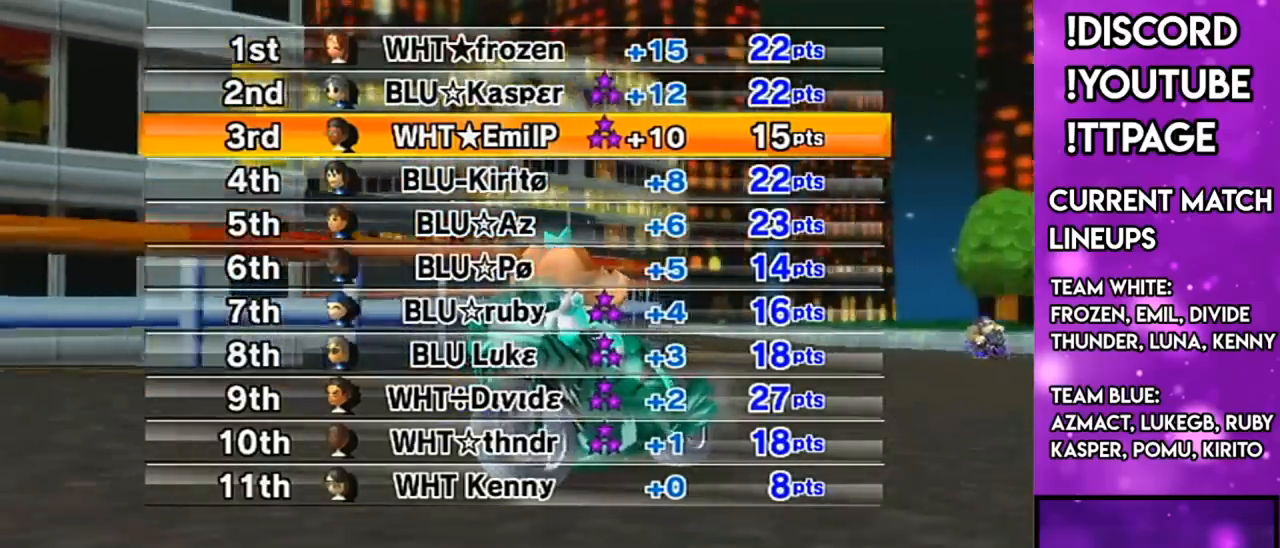
{"buttons": [], "left_stick": "center", "right_stick": "center"}
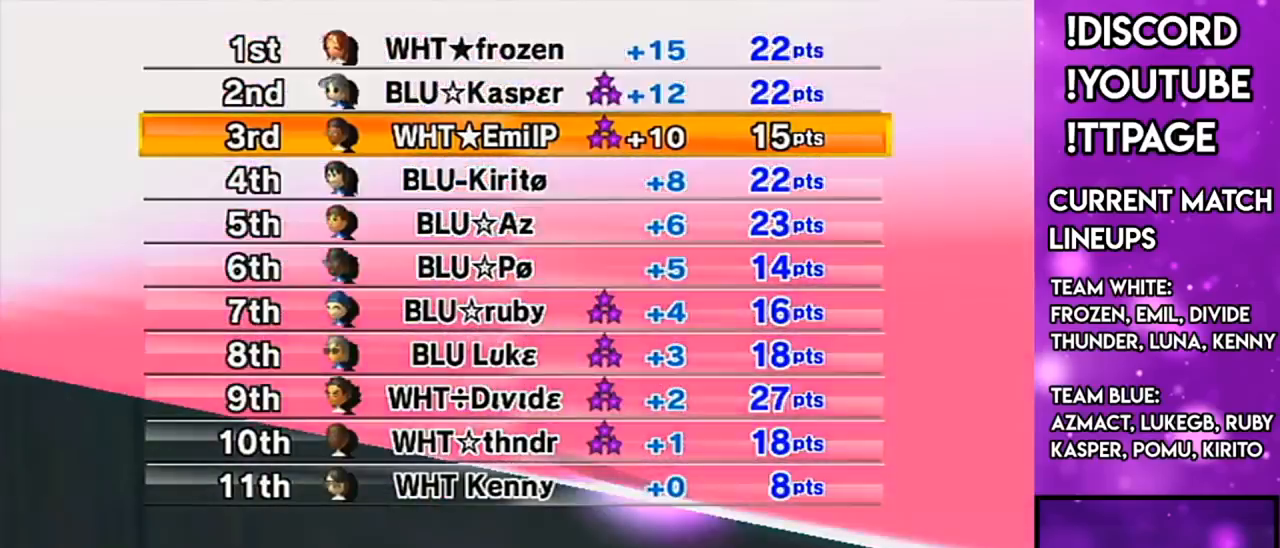
{"buttons": [], "left_stick": "center", "right_stick": "center", "events": [[417, "R1", "down"], [434, "R1", "up"]]}
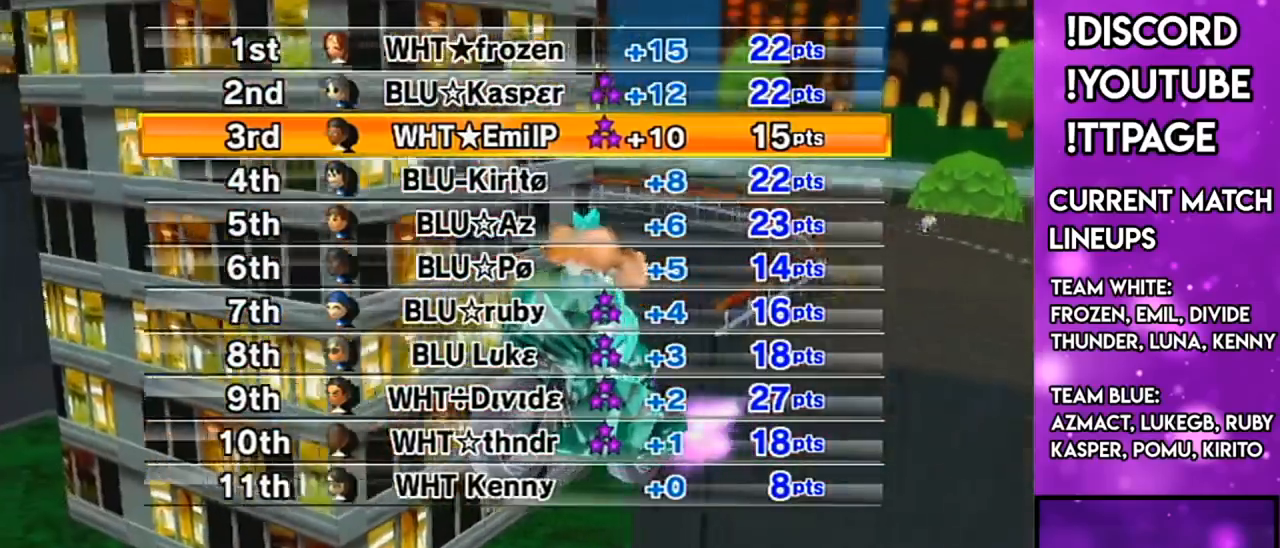
{"buttons": [], "left_stick": "center", "right_stick": "center", "events": [[367, "R1", "down"], [401, "R1", "up"]]}
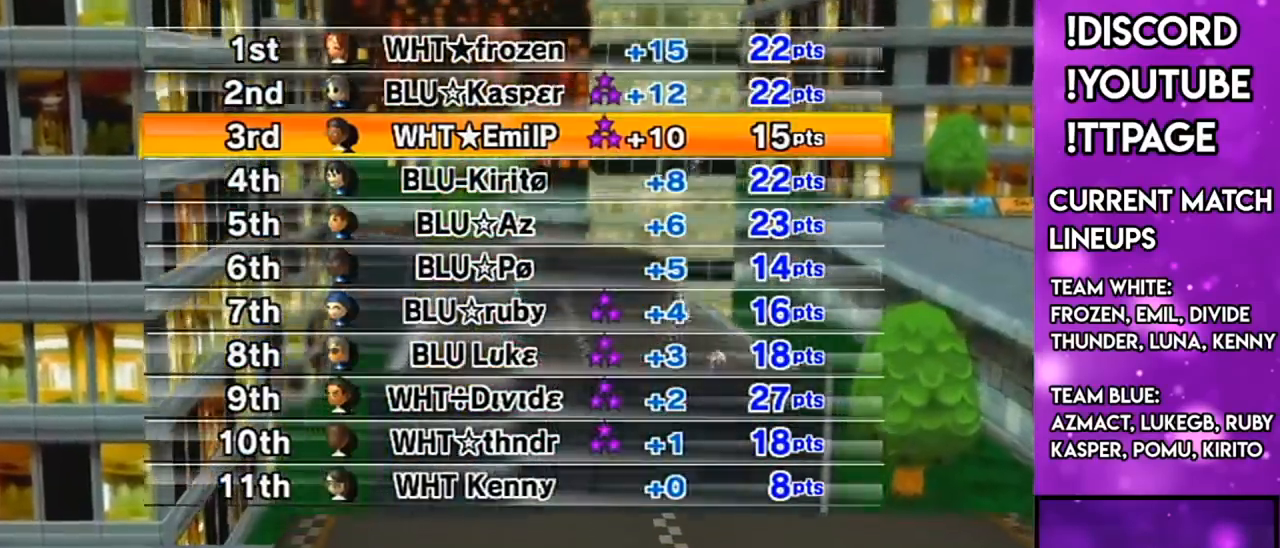
{"buttons": [], "left_stick": "center", "right_stick": "center", "events": [[117, "L1", "down"], [117, "R1", "down"], [117, "right_stick", "left"], [183, "L1", "up"], [183, "R1", "up"], [183, "right_stick", "center"]]}
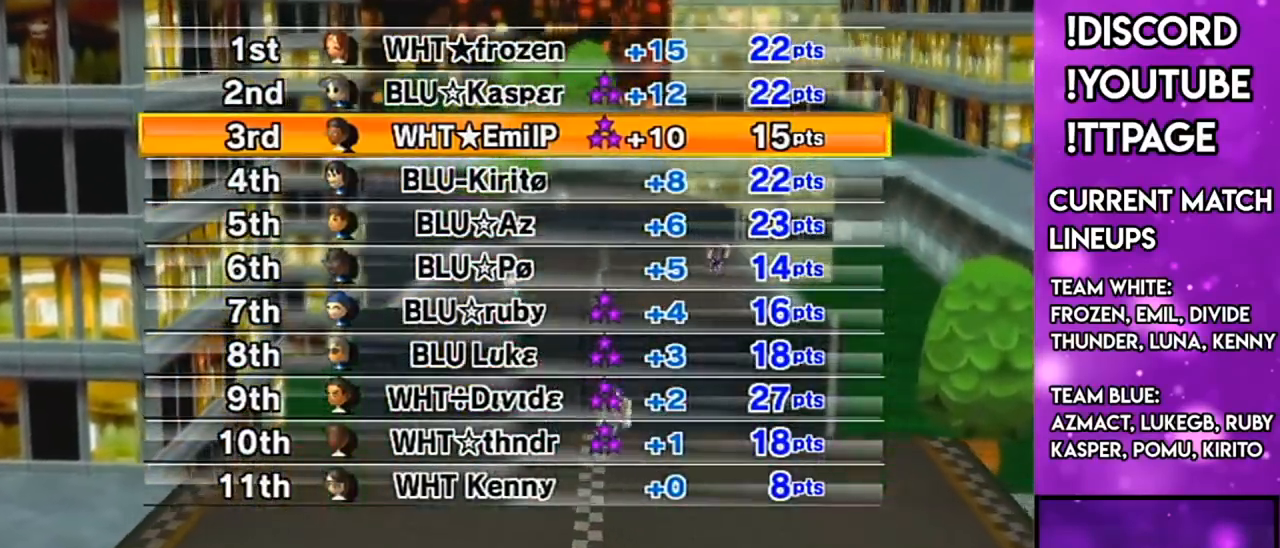
{"buttons": [], "left_stick": "center", "right_stick": "center", "events": []}
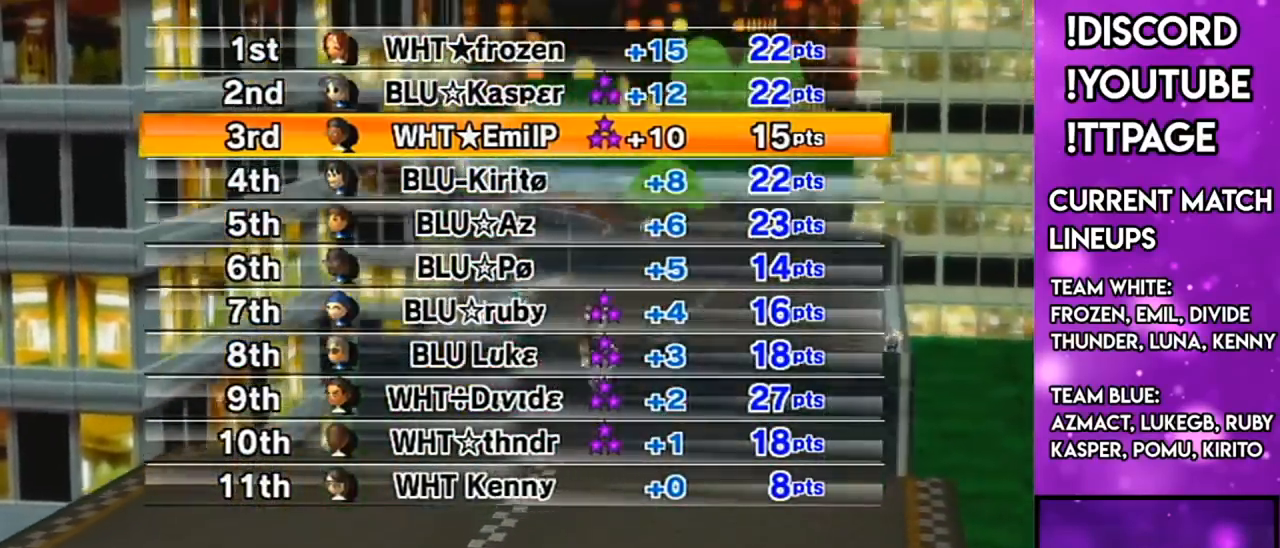
{"buttons": [], "left_stick": "center", "right_stick": "center", "events": [[133, "L1", "down"], [133, "R1", "down"], [133, "right_stick", "left"], [183, "L1", "up"], [183, "R1", "up"], [183, "right_stick", "center"]]}
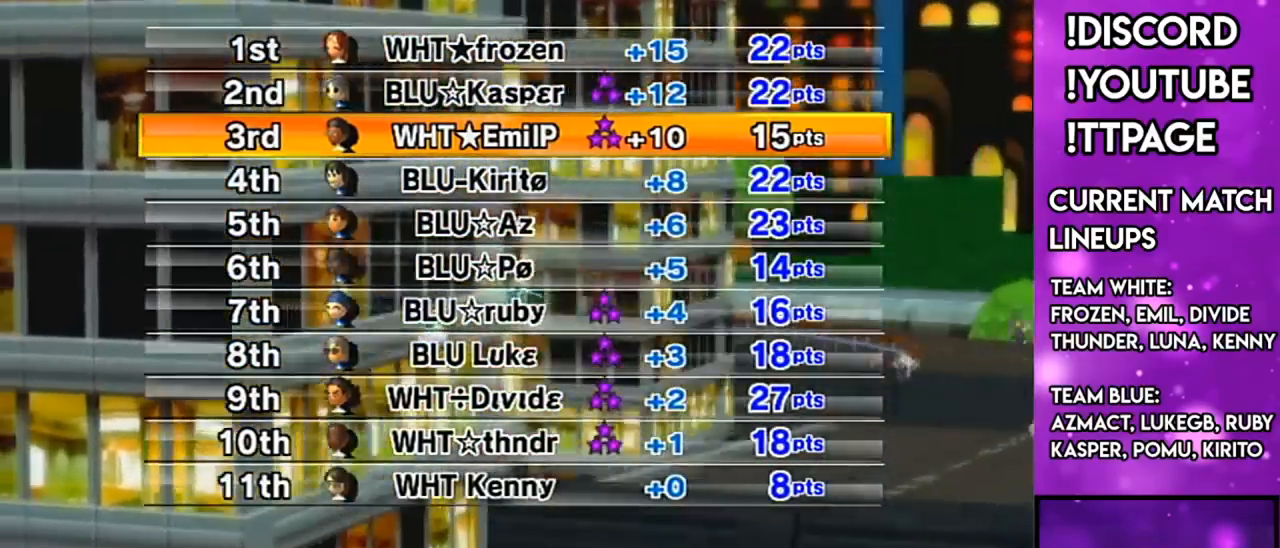
{"buttons": [], "left_stick": "center", "right_stick": "center", "events": [[134, "R1", "down"], [151, "R1", "up"], [351, "L1", "down"], [351, "R1", "down"], [351, "right_stick", "left"], [401, "L1", "up"], [401, "R1", "up"], [401, "right_stick", "center"]]}
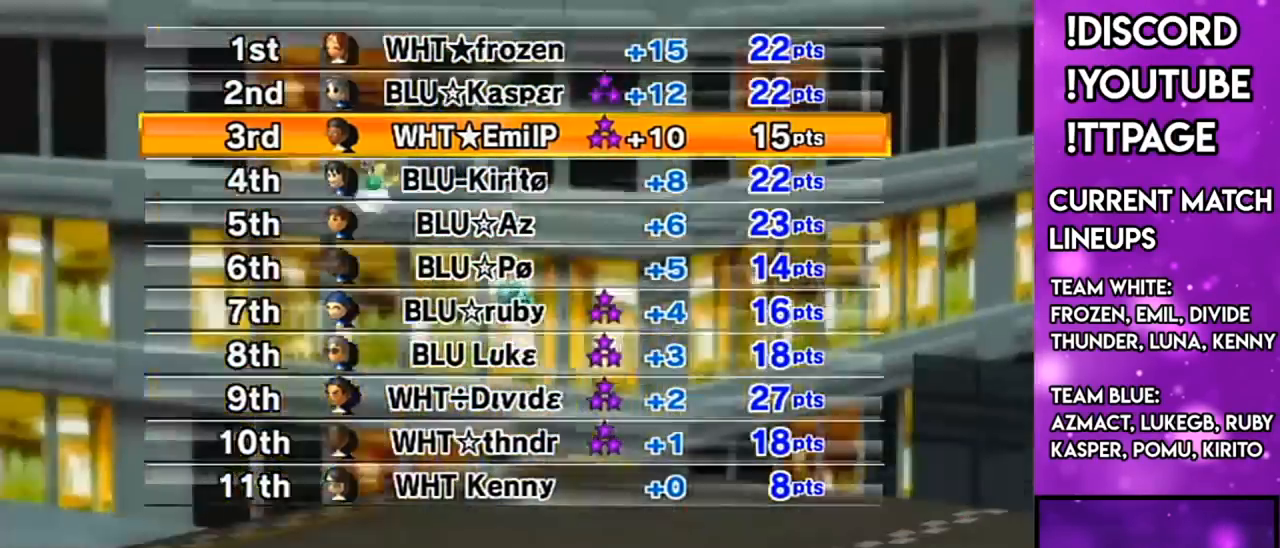
{"buttons": [], "left_stick": "center", "right_stick": "center", "events": []}
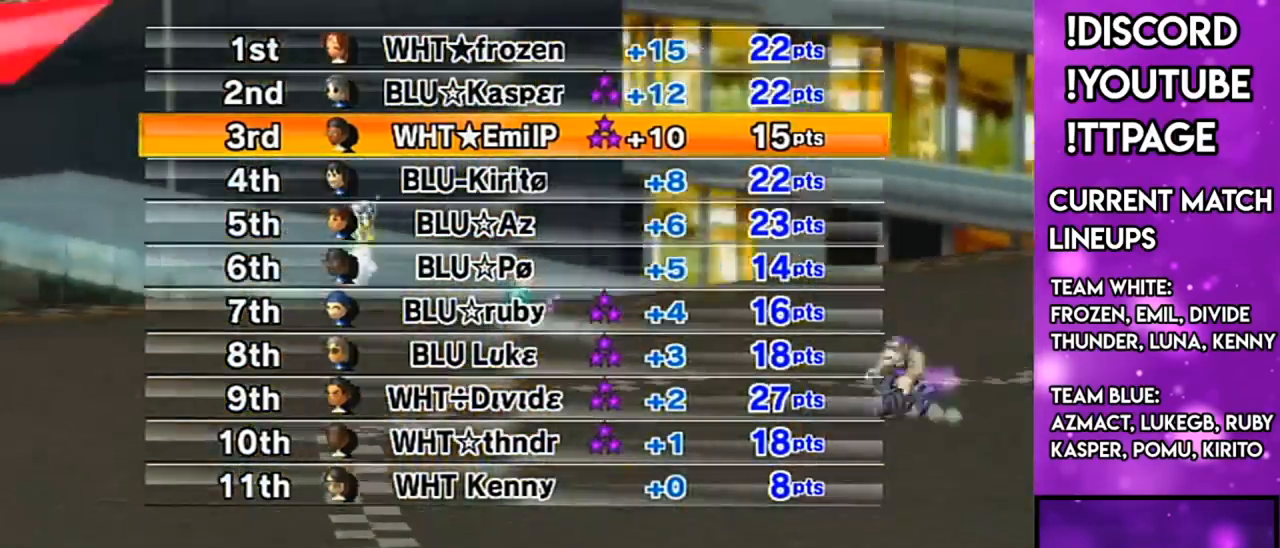
{"buttons": [], "left_stick": "center", "right_stick": "center", "events": [[67, "L1", "down"], [67, "R1", "down"], [67, "right_stick", "left"], [134, "R1", "up"], [151, "R1", "down"], [201, "L1", "up"], [201, "R1", "up"], [201, "right_stick", "center"]]}
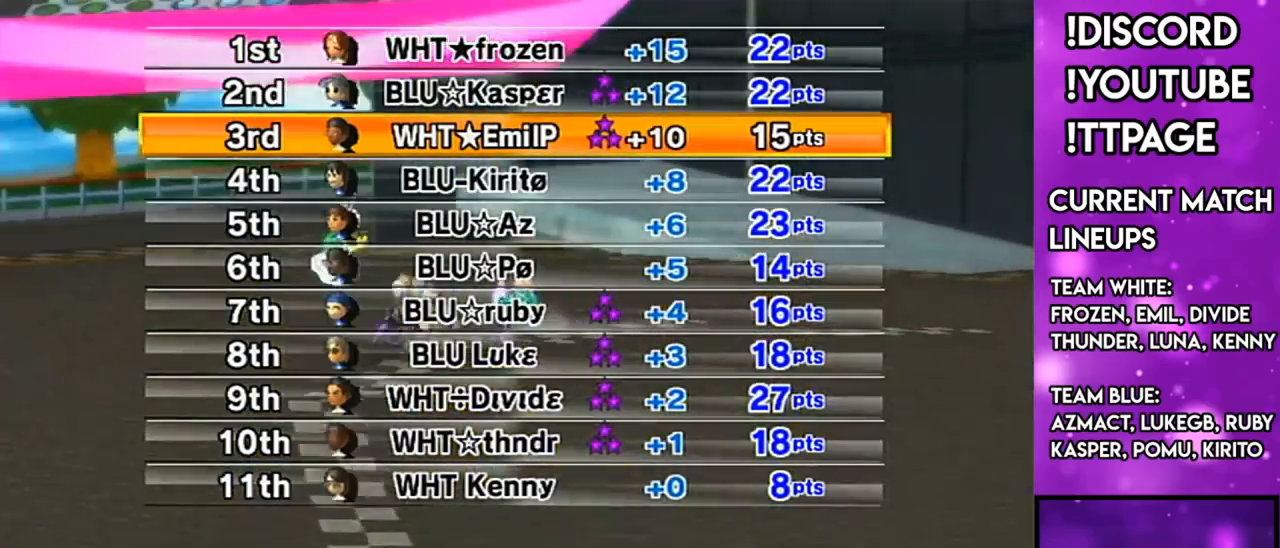
{"buttons": [], "left_stick": "center", "right_stick": "center", "events": [[334, "R1", "down"], [367, "A", "down"], [367, "R1", "up"], [450, "A", "up"]]}
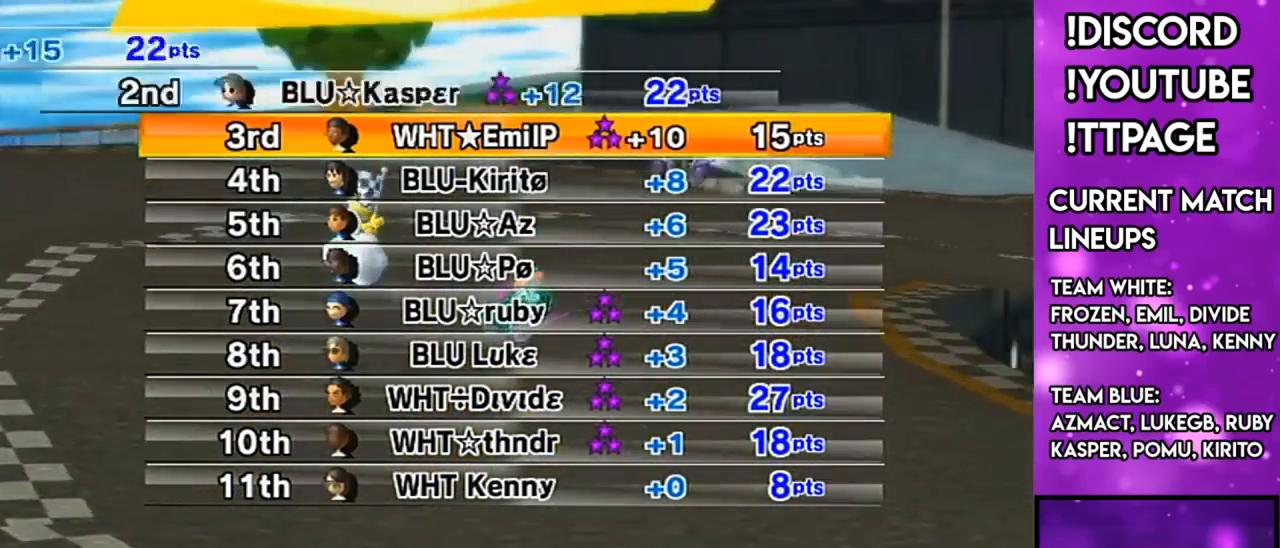
{"buttons": [], "left_stick": "center", "right_stick": "center", "events": []}
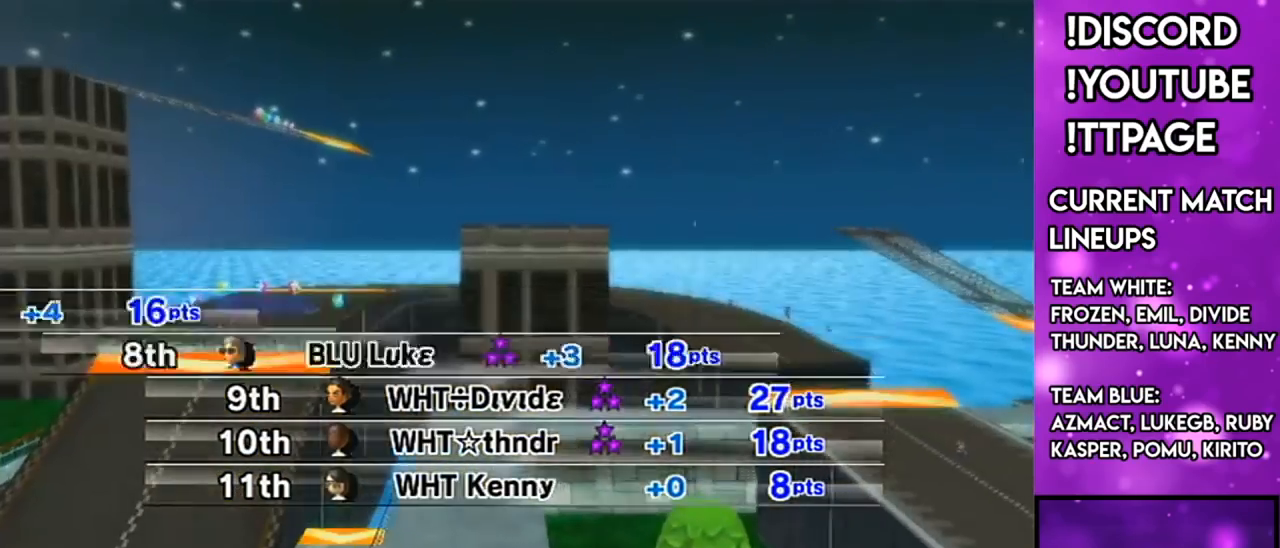
{"buttons": [], "left_stick": "center", "right_stick": "center"}
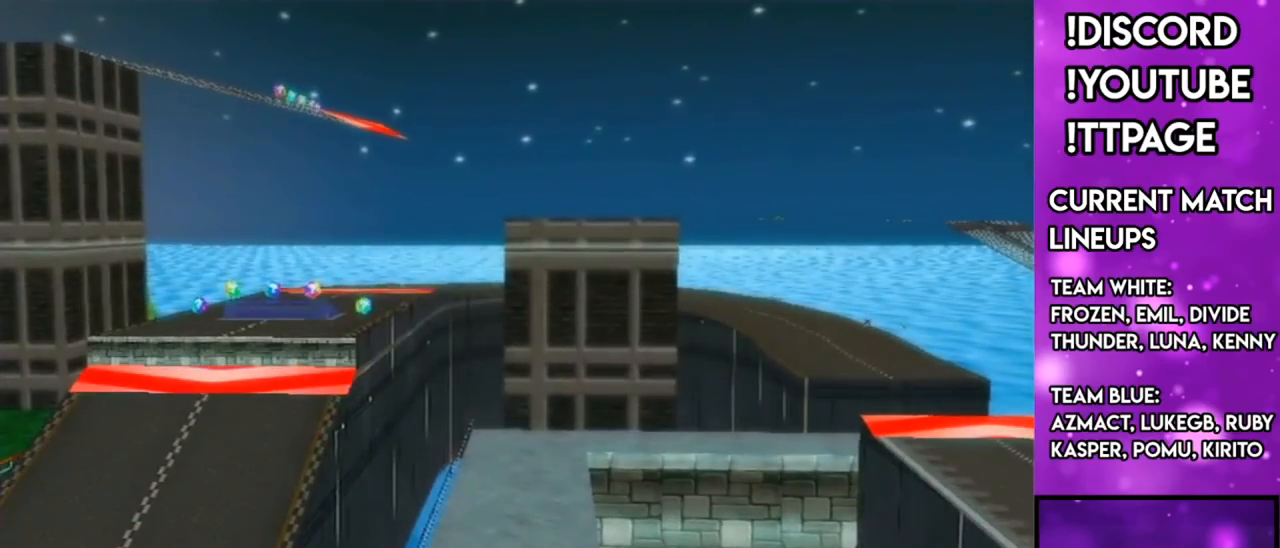
{"buttons": [], "left_stick": "center", "right_stick": "center", "events": [[317, "R1", "down"], [351, "R1", "up"]]}
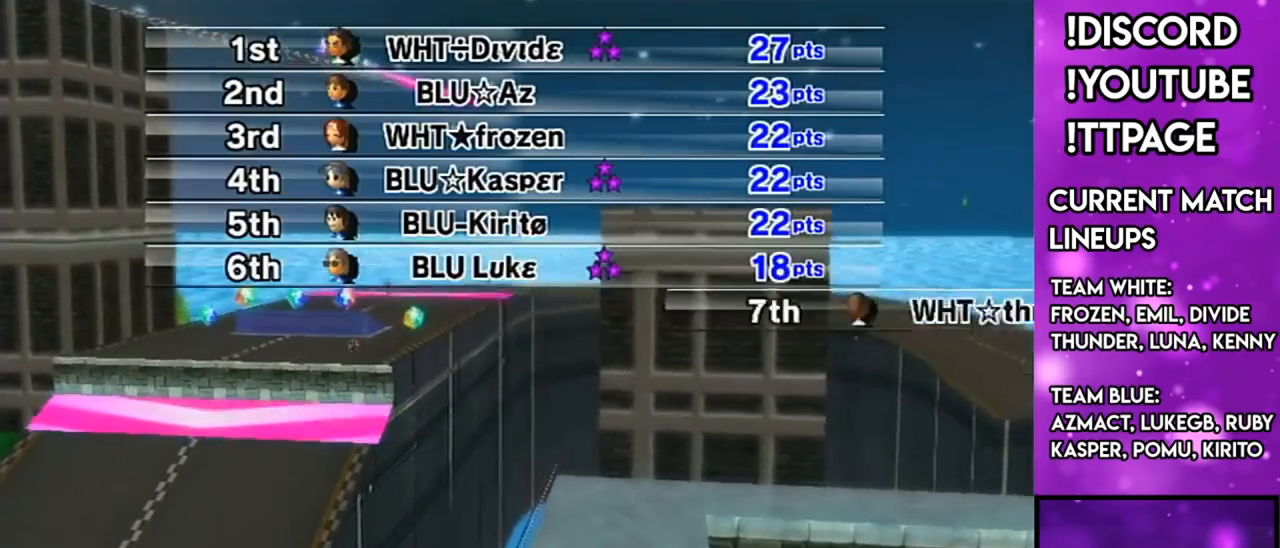
{"buttons": [], "left_stick": "center", "right_stick": "center", "events": []}
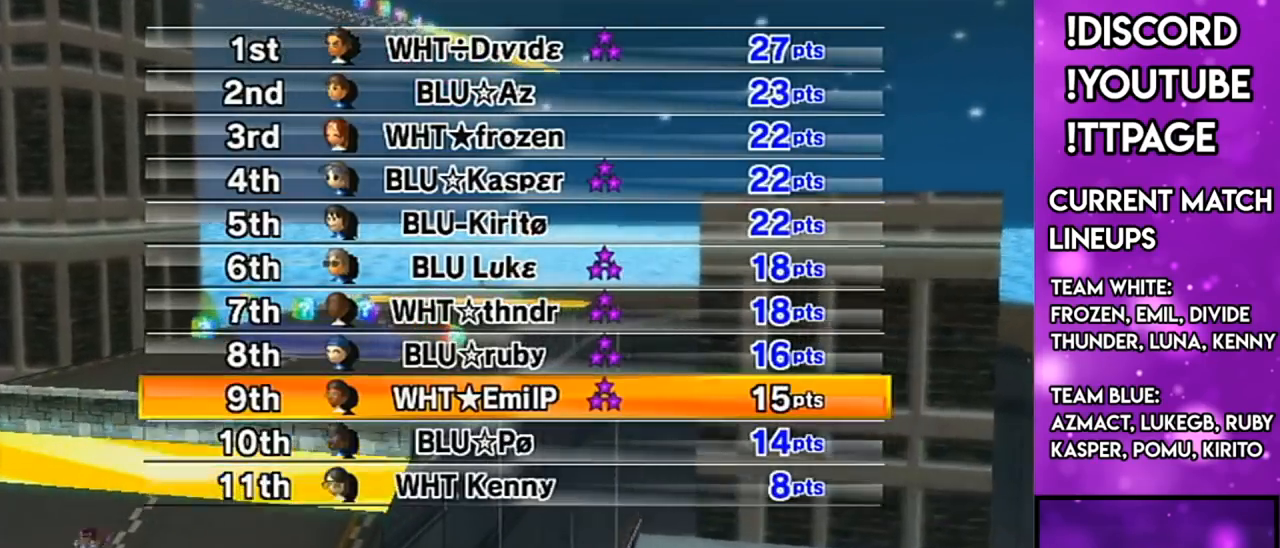
{"buttons": [], "left_stick": "center", "right_stick": "center", "events": [[67, "R1", "down"], [100, "R1", "up"], [317, "R1", "down"], [334, "R1", "up"]]}
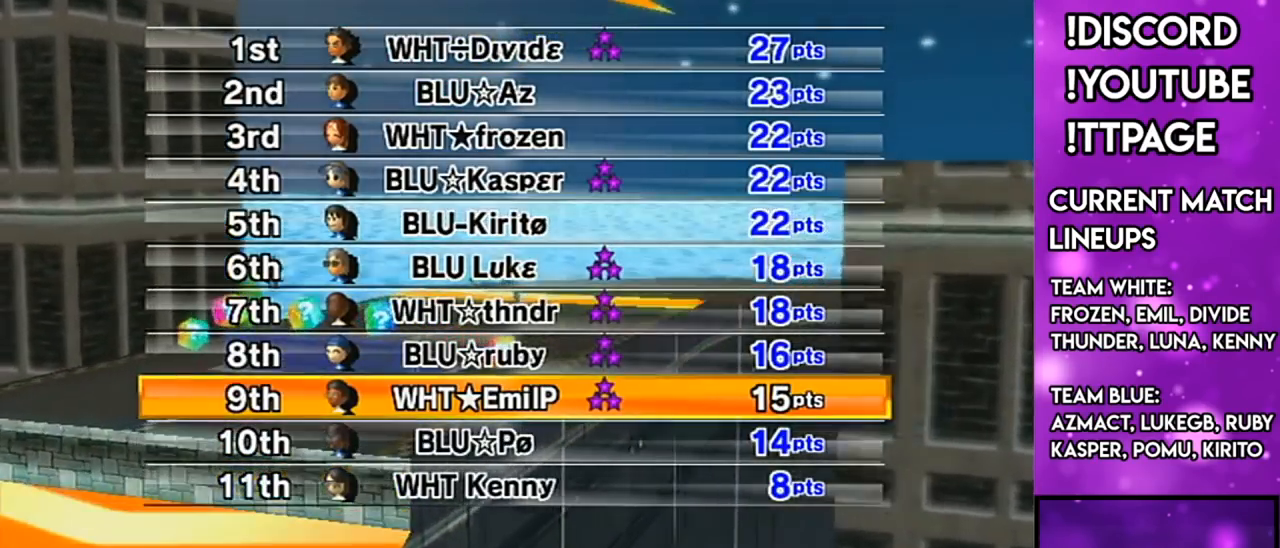
{"buttons": [], "left_stick": "center", "right_stick": "center", "events": [[100, "L1", "down"], [100, "R1", "down"], [100, "right_stick", "left"], [183, "L1", "up"], [183, "R1", "up"], [183, "right_stick", "center"]]}
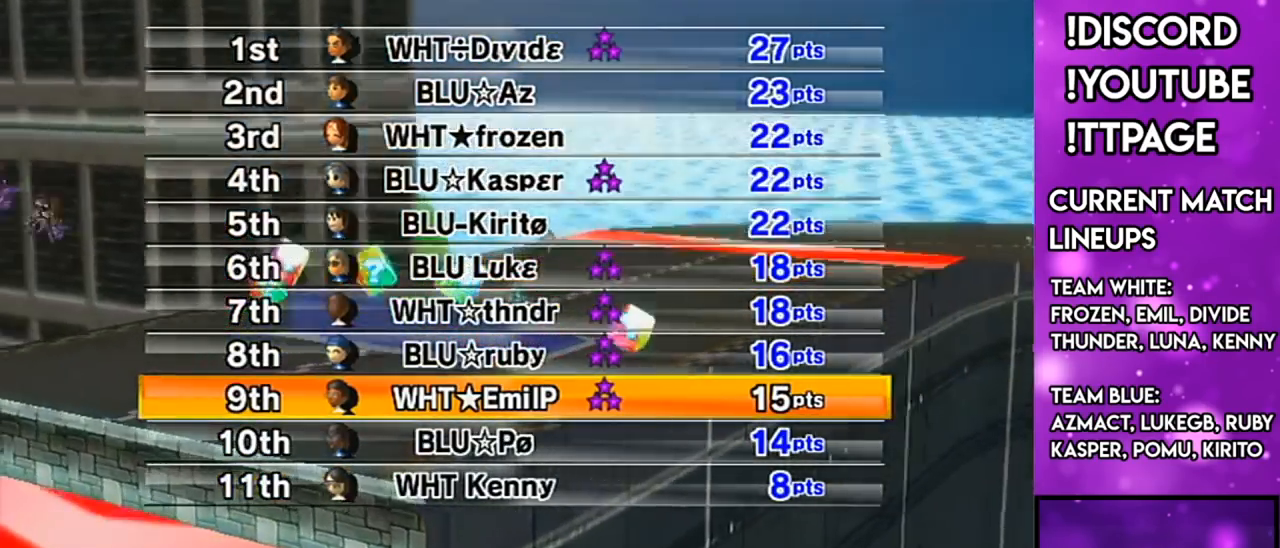
{"buttons": [], "left_stick": "center", "right_stick": "center", "events": [[17, "L1", "down"], [17, "R1", "down"], [17, "right_stick", "left"], [67, "L1", "up"], [67, "R1", "up"], [67, "right_stick", "center"]]}
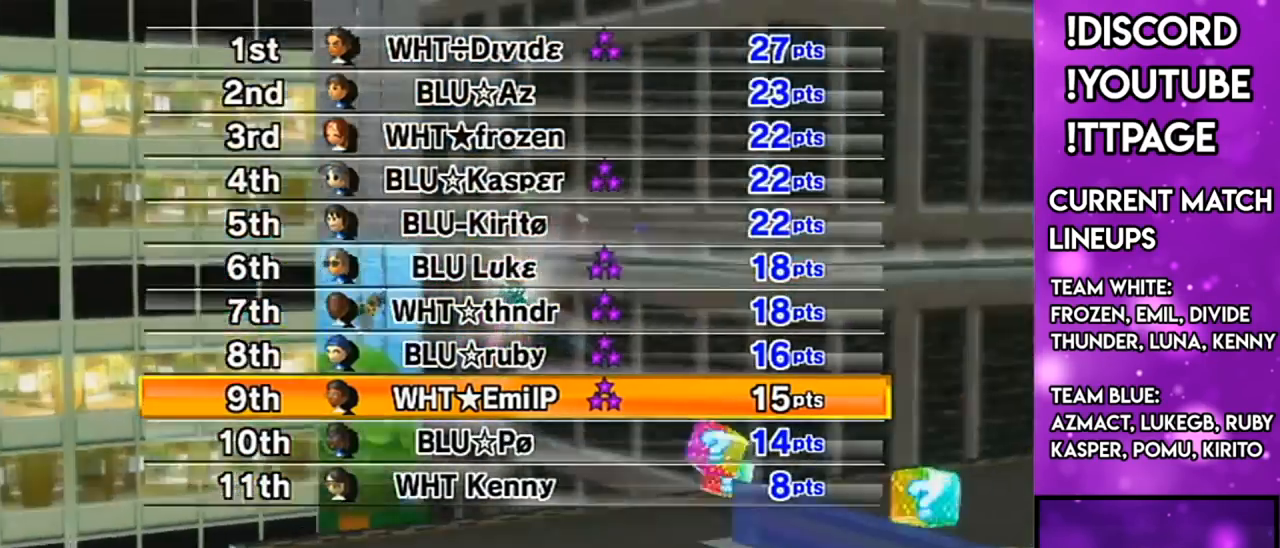
{"buttons": [], "left_stick": "center", "right_stick": "center", "events": []}
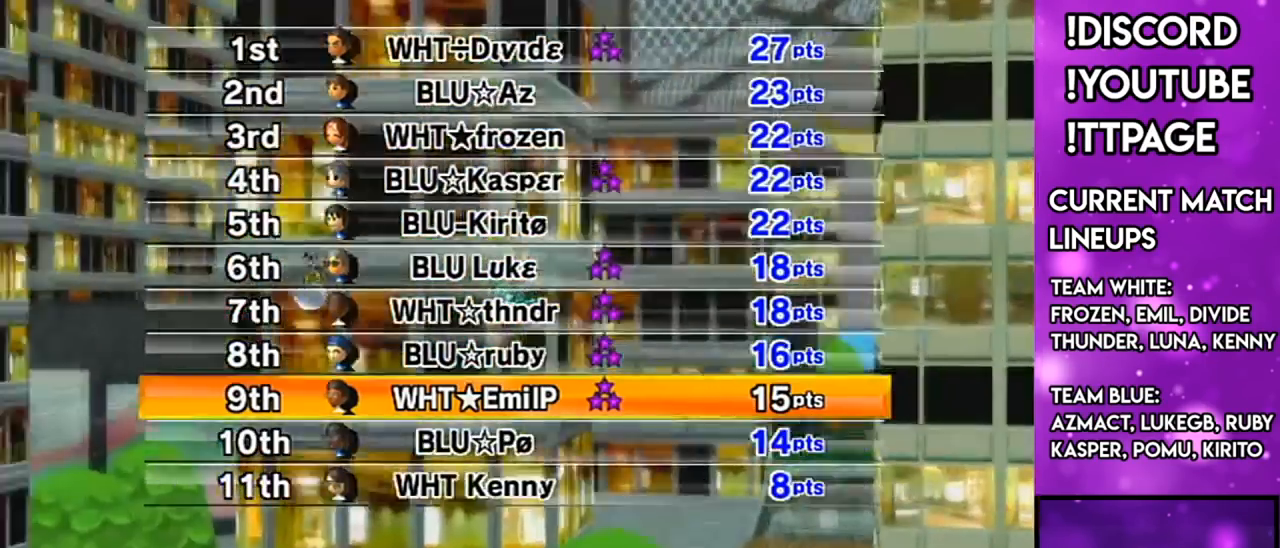
{"buttons": [], "left_stick": "center", "right_stick": "center", "events": [[84, "R1", "down"], [117, "R1", "up"]]}
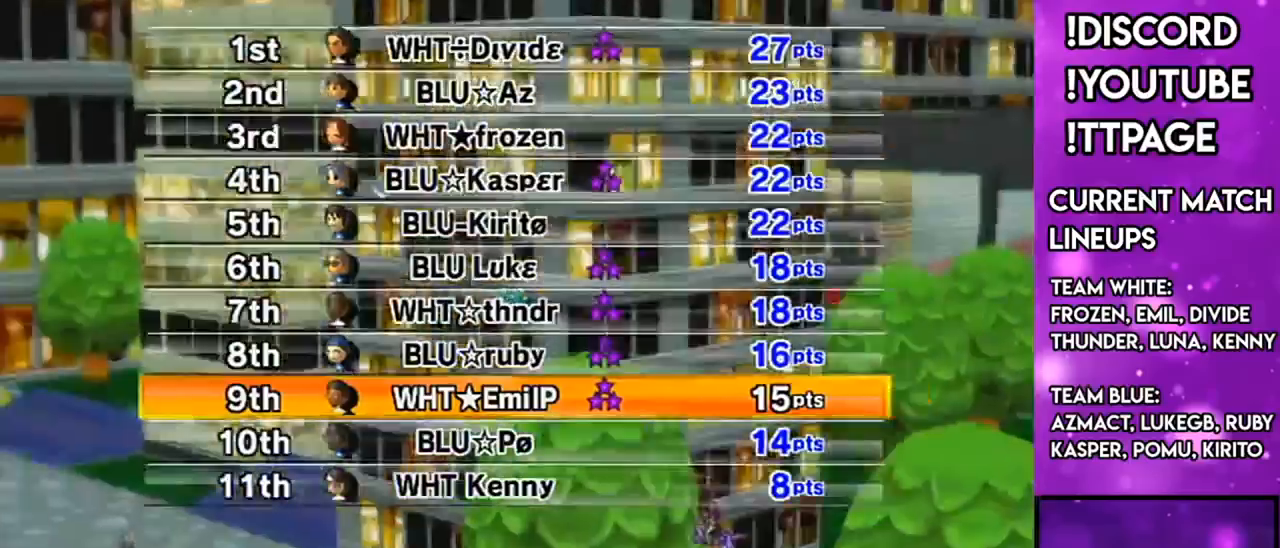
{"buttons": [], "left_stick": "center", "right_stick": "center", "events": []}
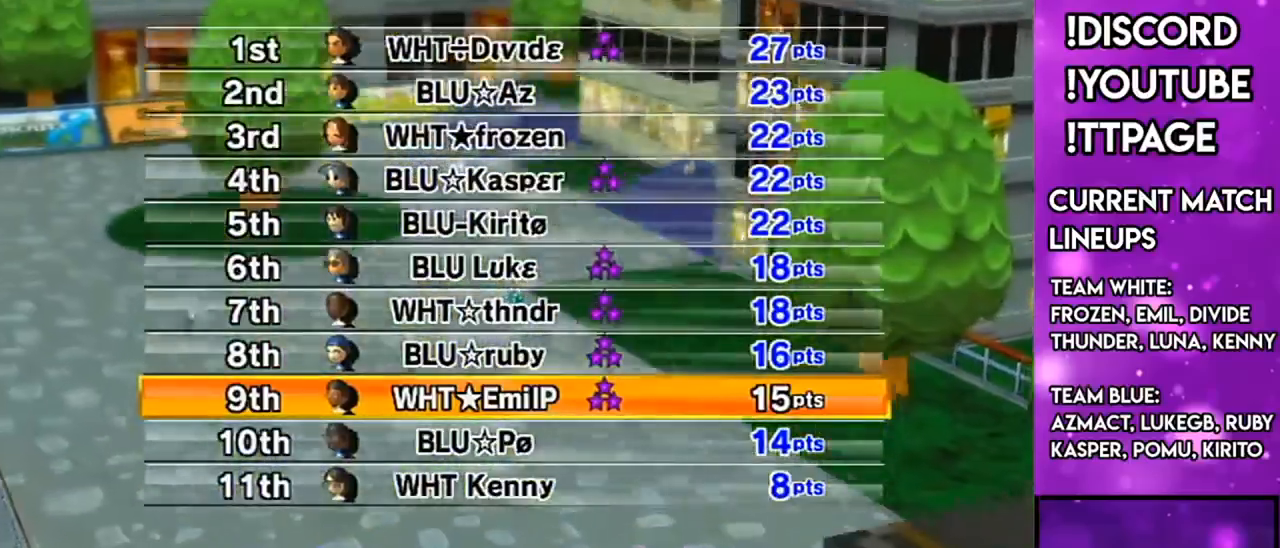
{"buttons": [], "left_stick": "center", "right_stick": "center", "events": []}
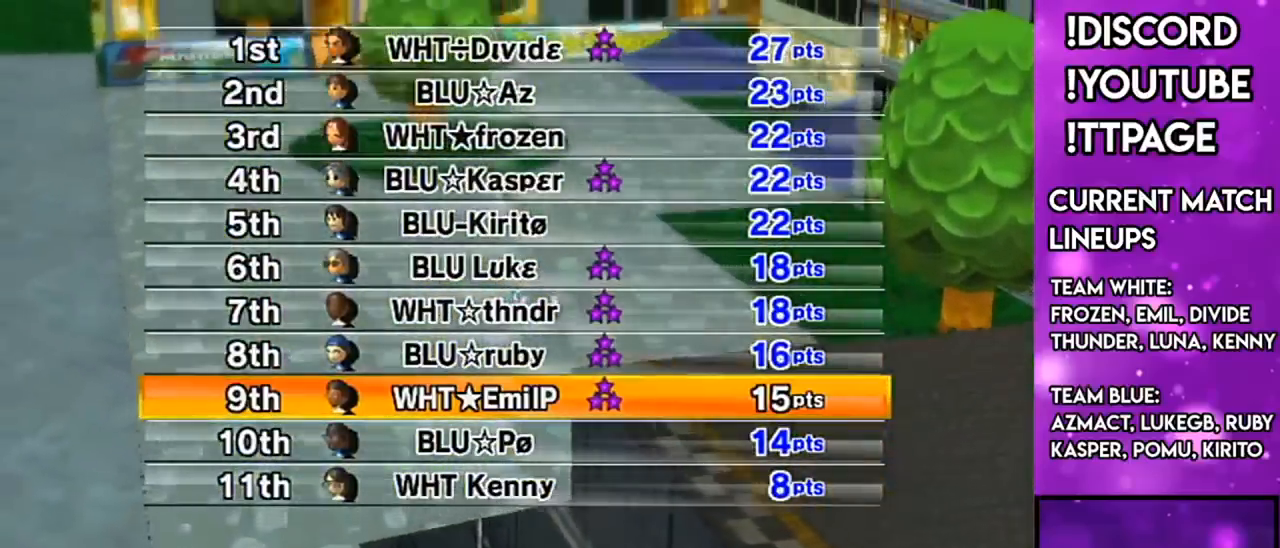
{"buttons": ["R1"], "left_stick": "center", "right_stick": "center", "events": [[484, "R1", "down"]]}
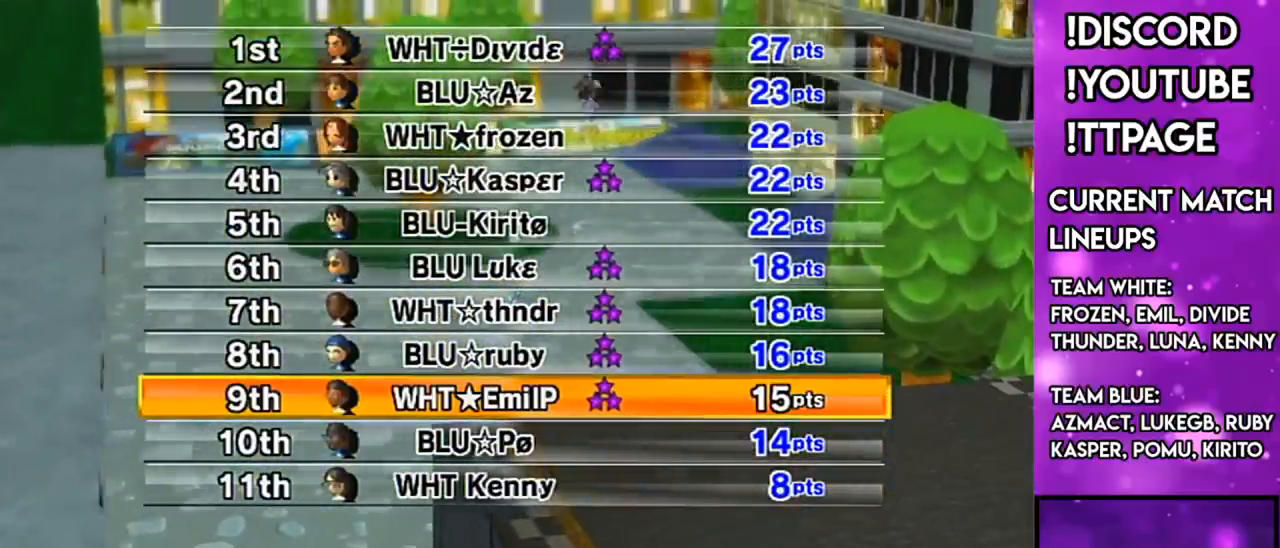
{"buttons": [], "left_stick": "center", "right_stick": "center", "events": [[16, "R1", "up"], [200, "R1", "down"], [233, "R1", "up"]]}
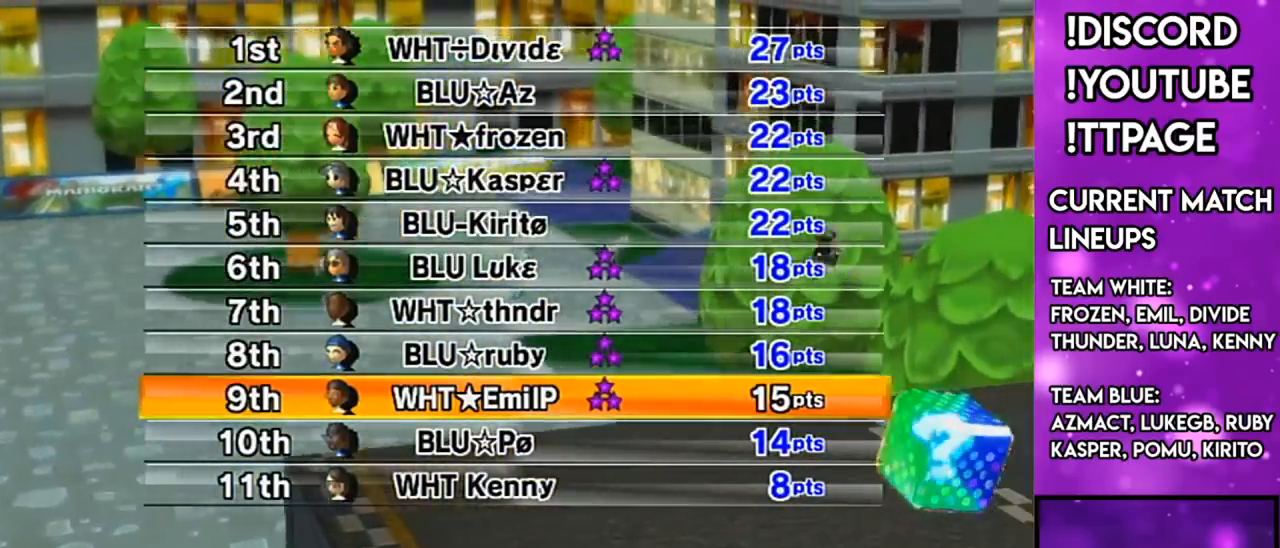
{"buttons": [], "left_stick": "center", "right_stick": "center", "events": []}
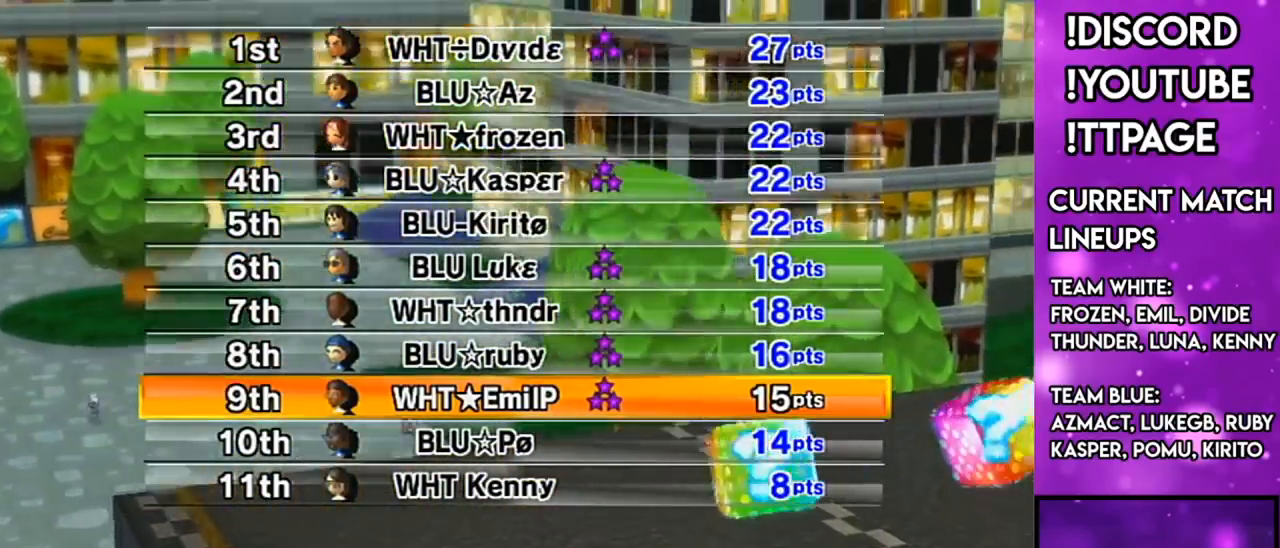
{"buttons": [], "left_stick": "center", "right_stick": "center", "events": [[400, "A", "down"], [500, "A", "up"]]}
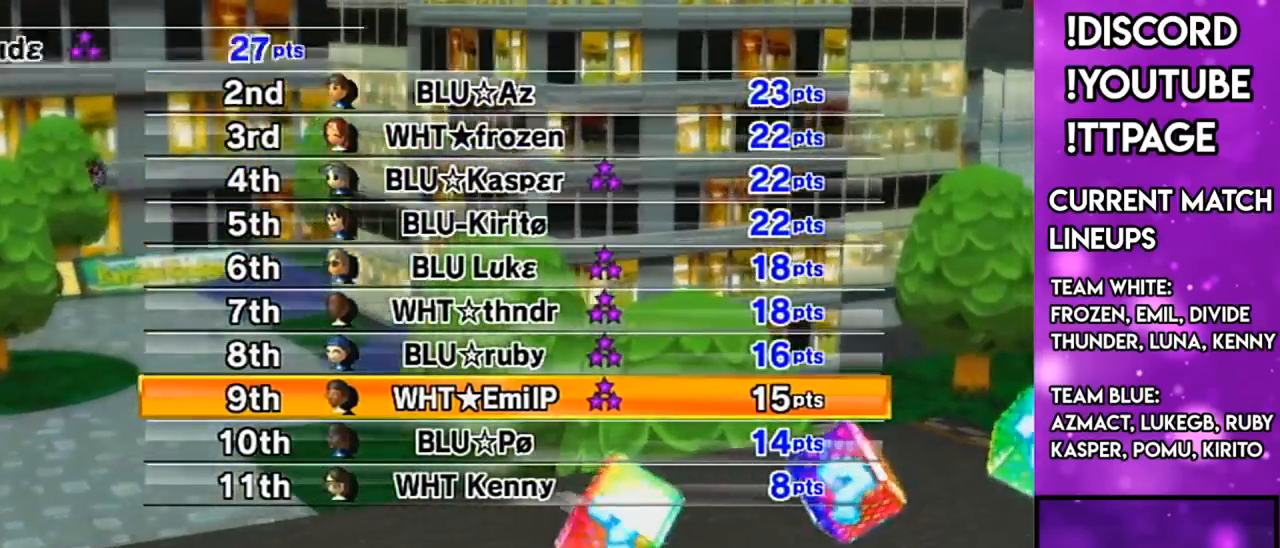
{"buttons": [], "left_stick": "center", "right_stick": "center", "events": []}
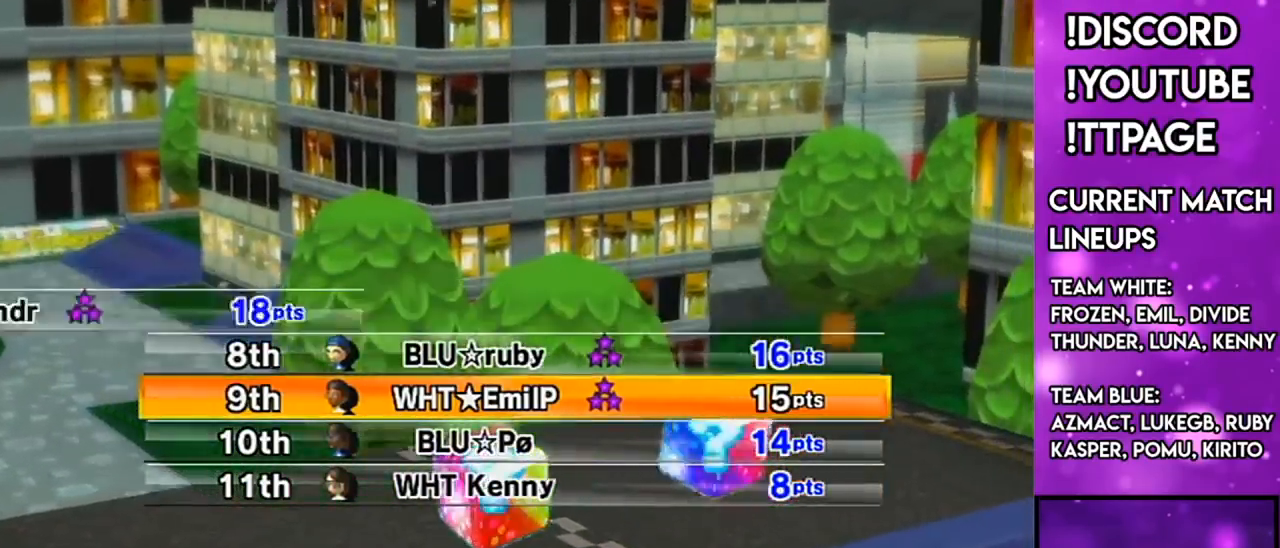
{"buttons": [], "left_stick": "center", "right_stick": "center", "events": []}